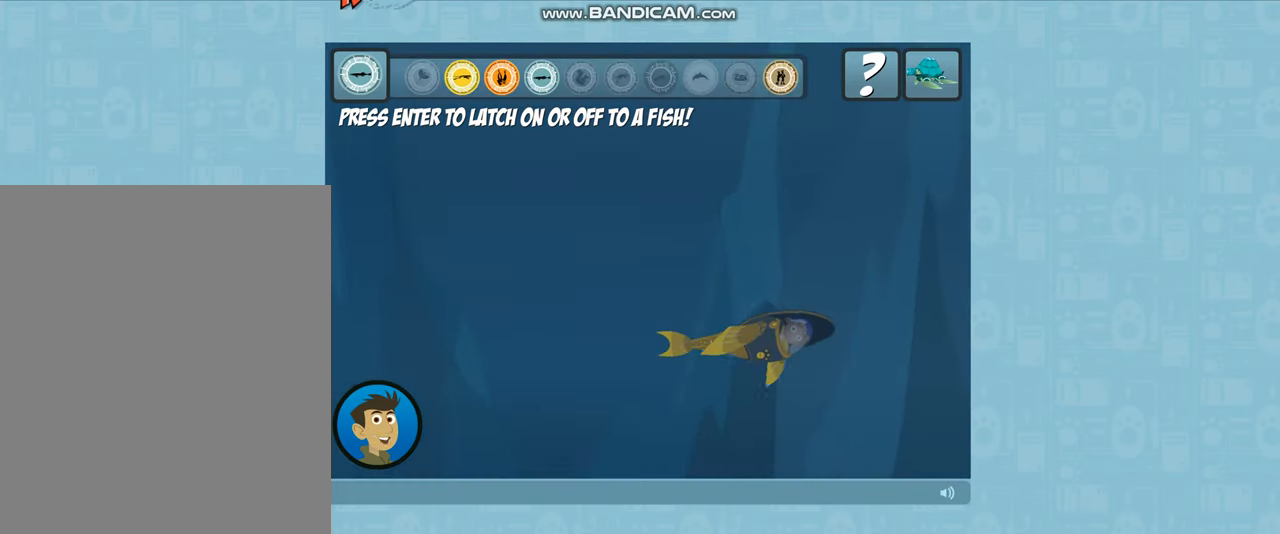
Gameplay with keyboard; each line is a JSON object with the keys held at the frame after it. "events" lists presses ("down") and releases ("up") of ".", "/", "0", "7", "8", "9", "alt_r", "backslash", "backspace", "comma", "ctrl_r", "down", "equals", "i", "k", "l", "lbracket", "left", "m", "minus", "o", "p", "quote", "rbracket", "return", "right", "semicolon", "shift_r" and "up" between this image and that frame as [ms after this image, input, new state], when the widget could be followed in between. No other keys are recorded. Mouse input is not recorded.
{"keys": ["up"], "events": []}
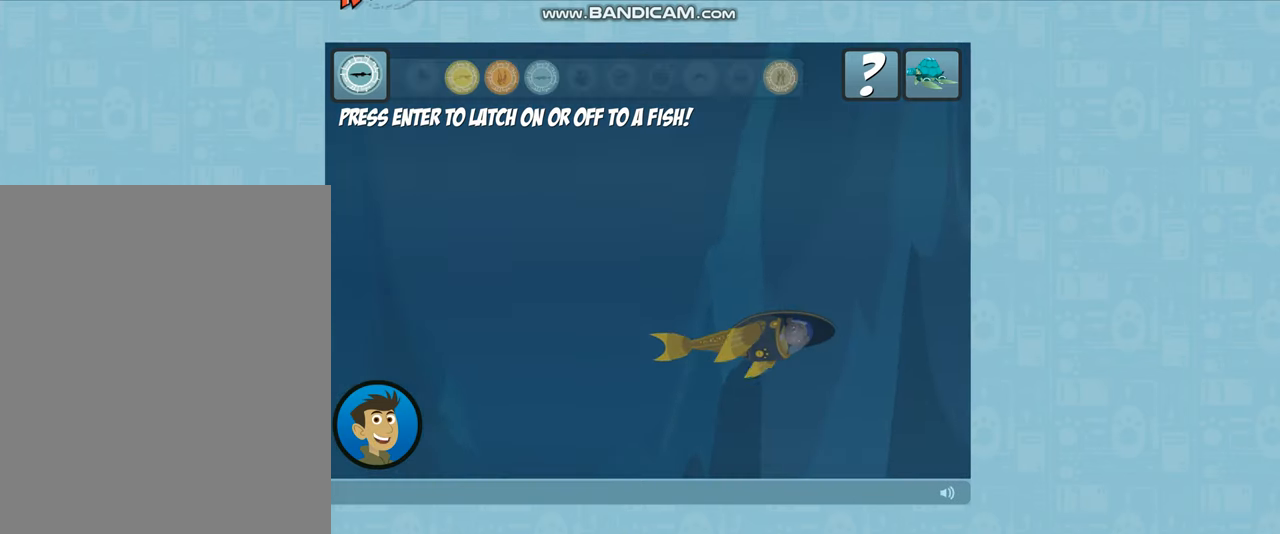
{"keys": ["up"], "events": []}
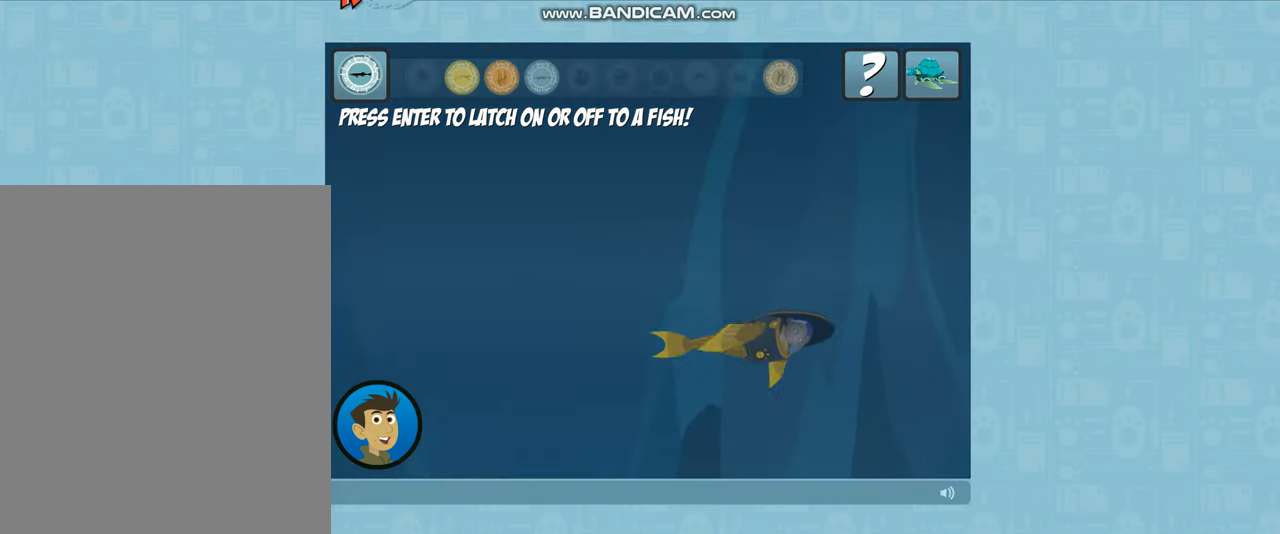
{"keys": ["up"], "events": []}
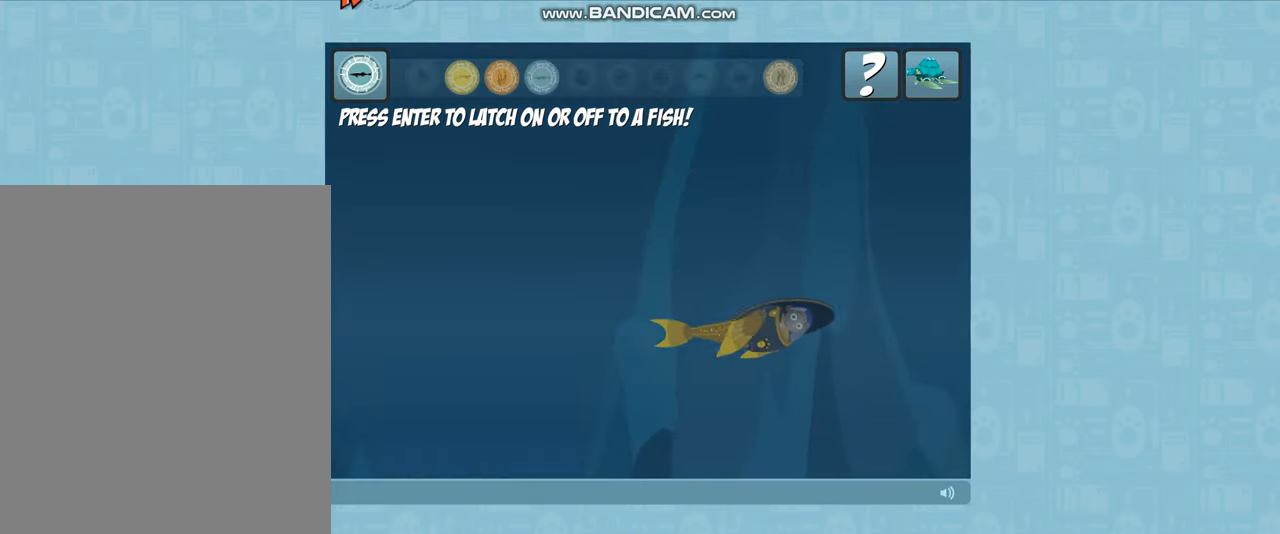
{"keys": ["up"], "events": []}
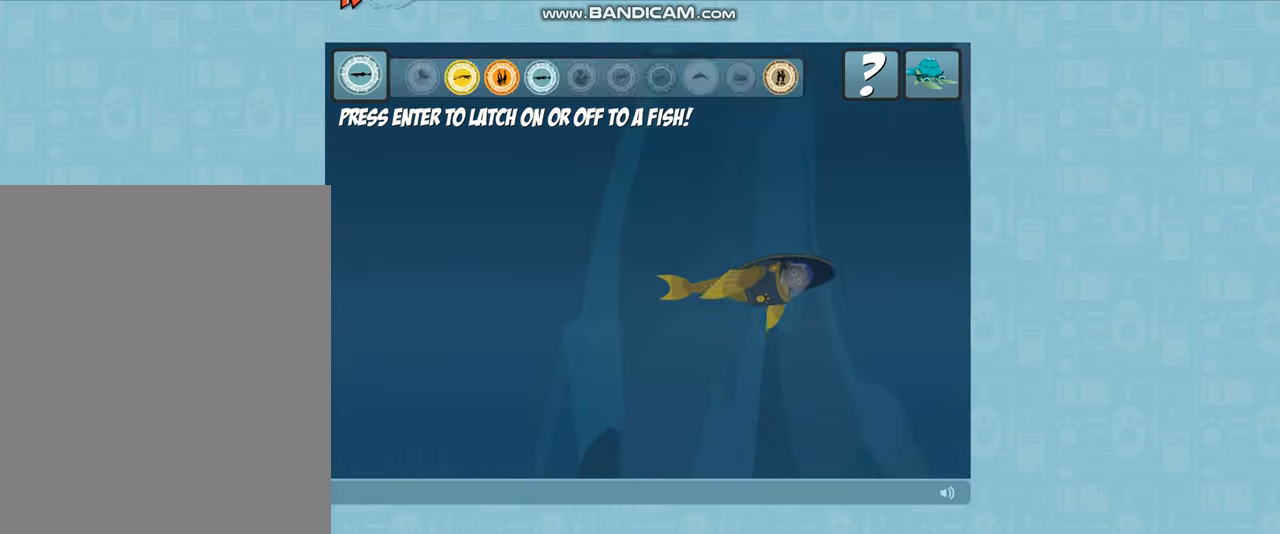
{"keys": ["up"], "events": []}
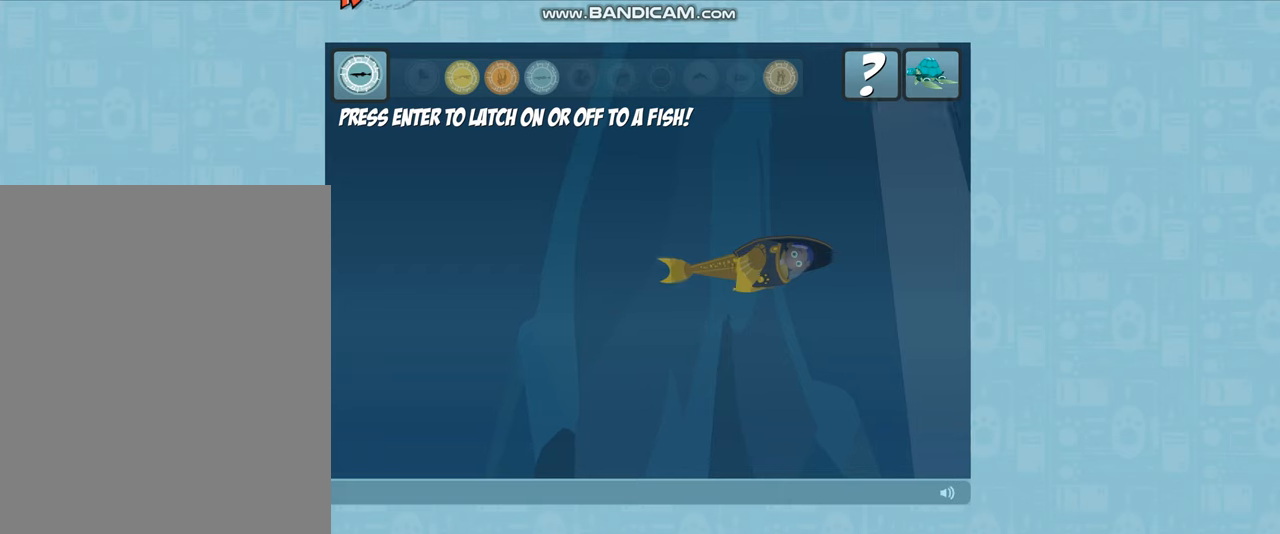
{"keys": ["up"], "events": []}
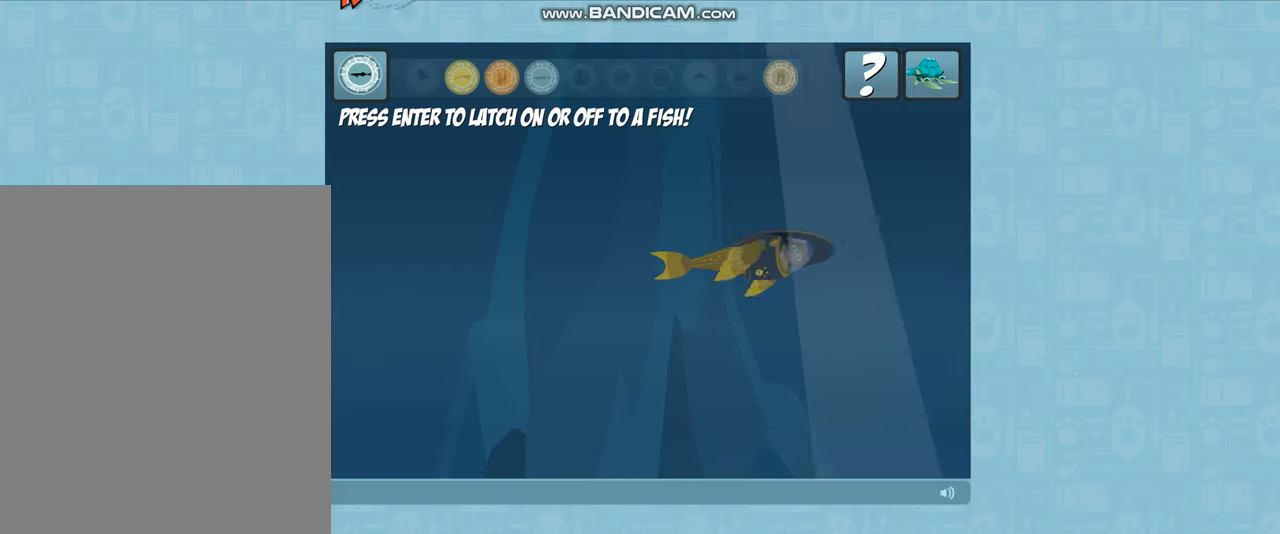
{"keys": ["up"], "events": []}
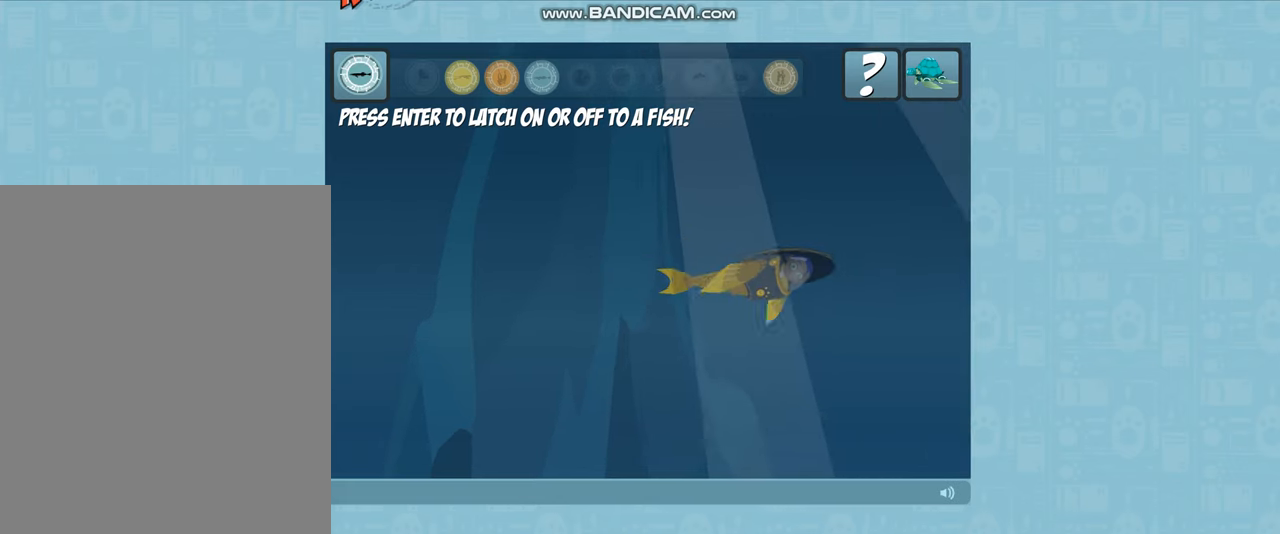
{"keys": ["up"], "events": []}
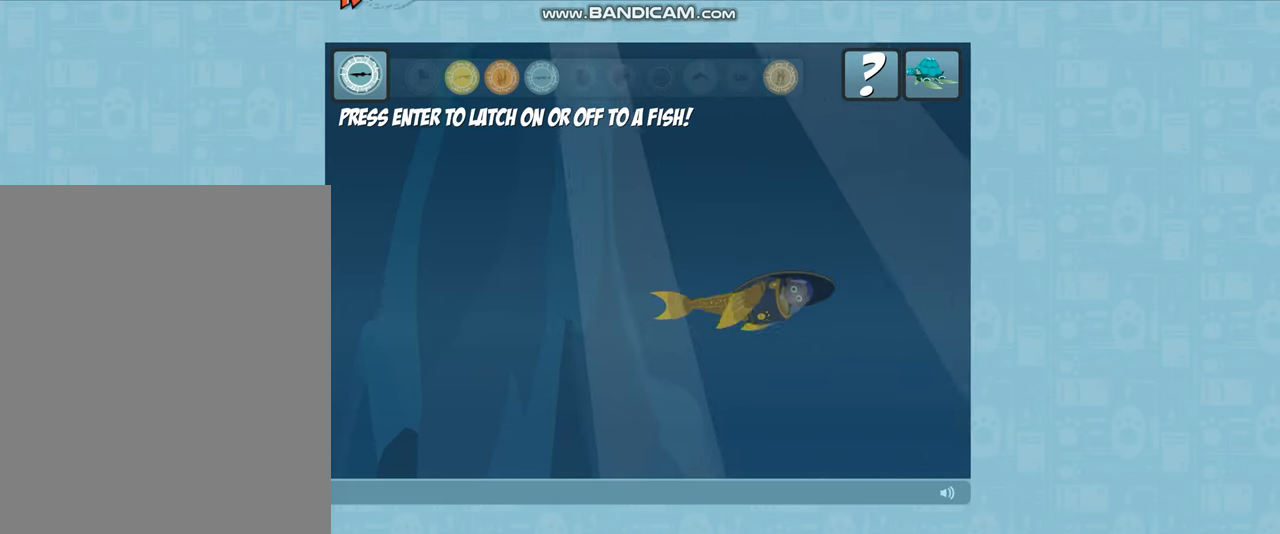
{"keys": ["up"], "events": []}
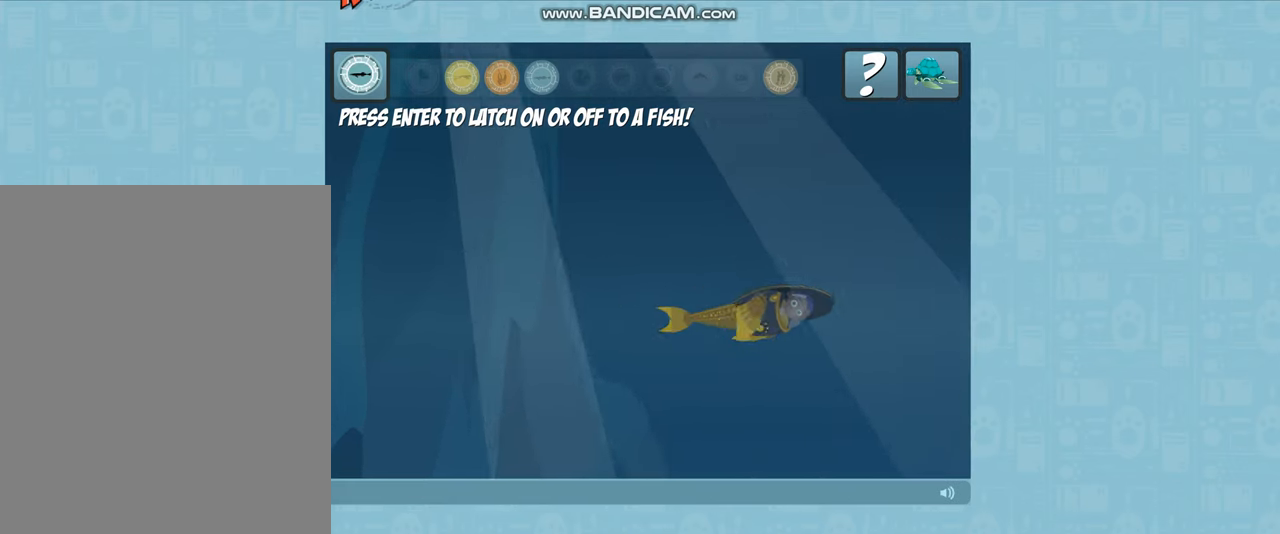
{"keys": ["up"], "events": []}
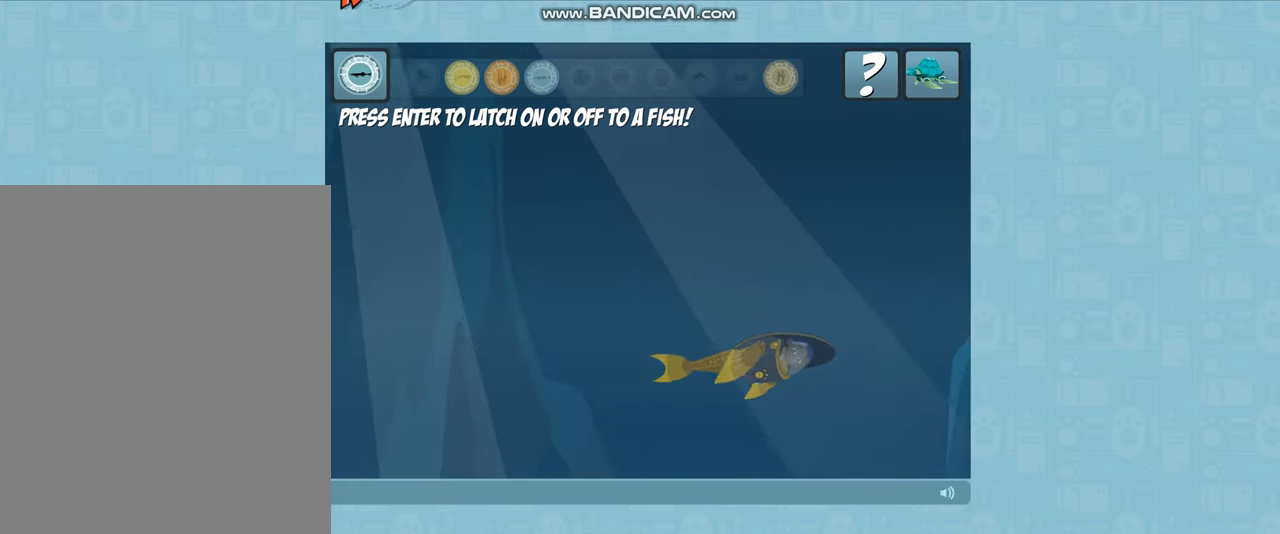
{"keys": ["up"], "events": []}
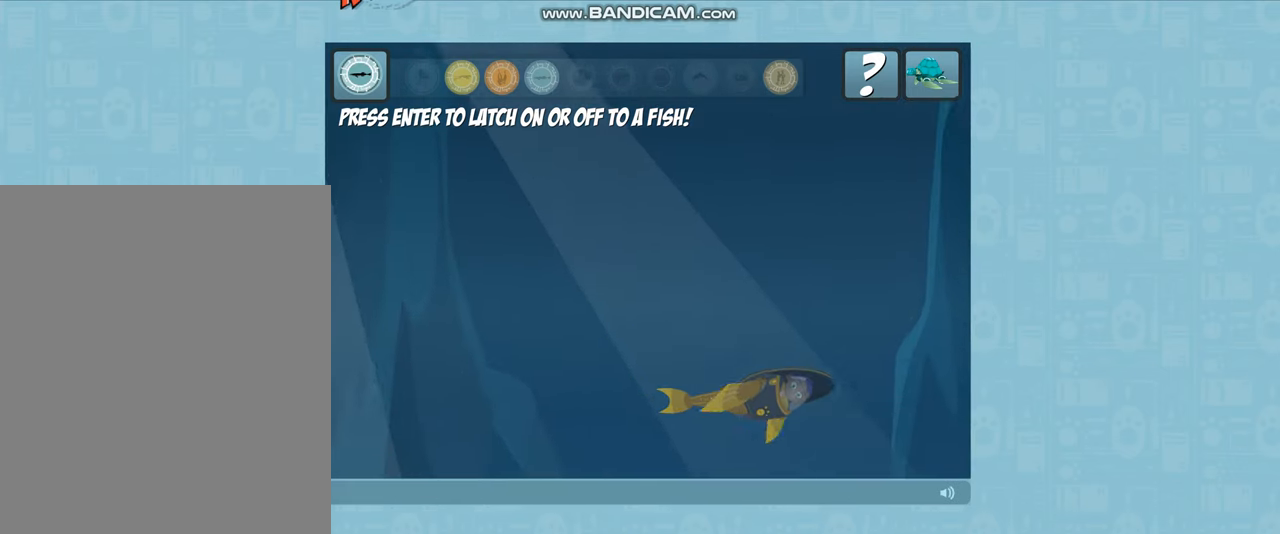
{"keys": ["up"], "events": []}
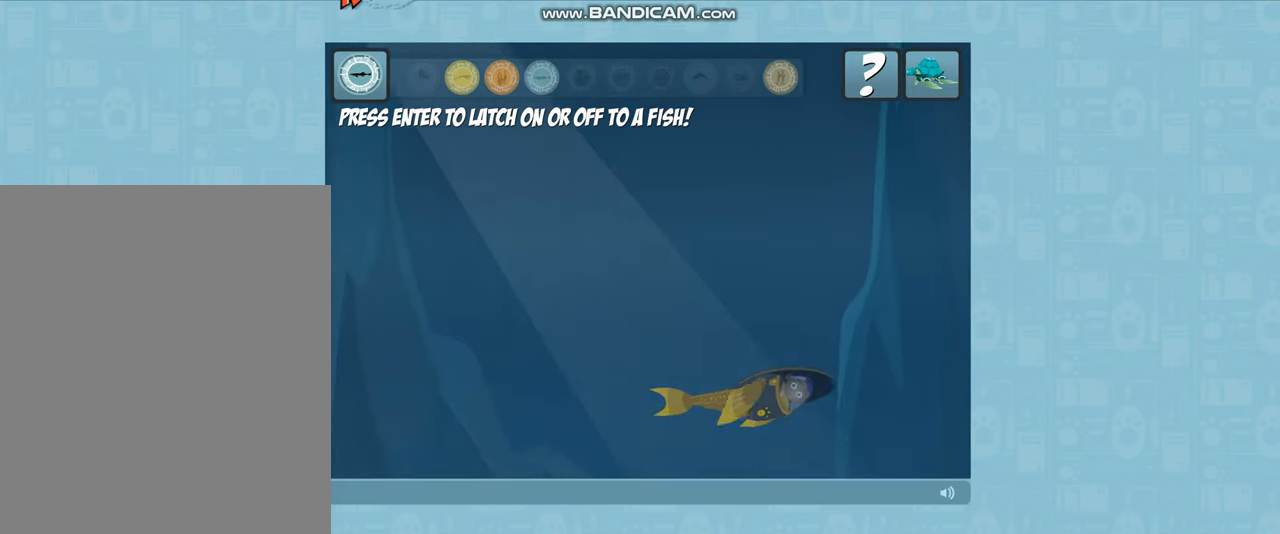
{"keys": ["up"], "events": []}
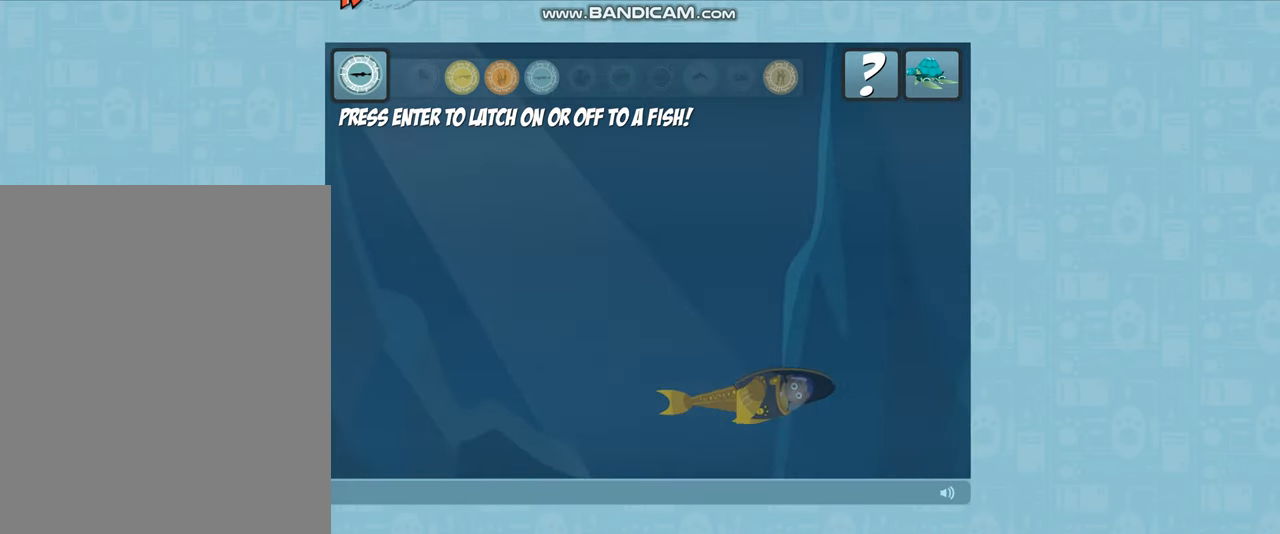
{"keys": ["up"], "events": []}
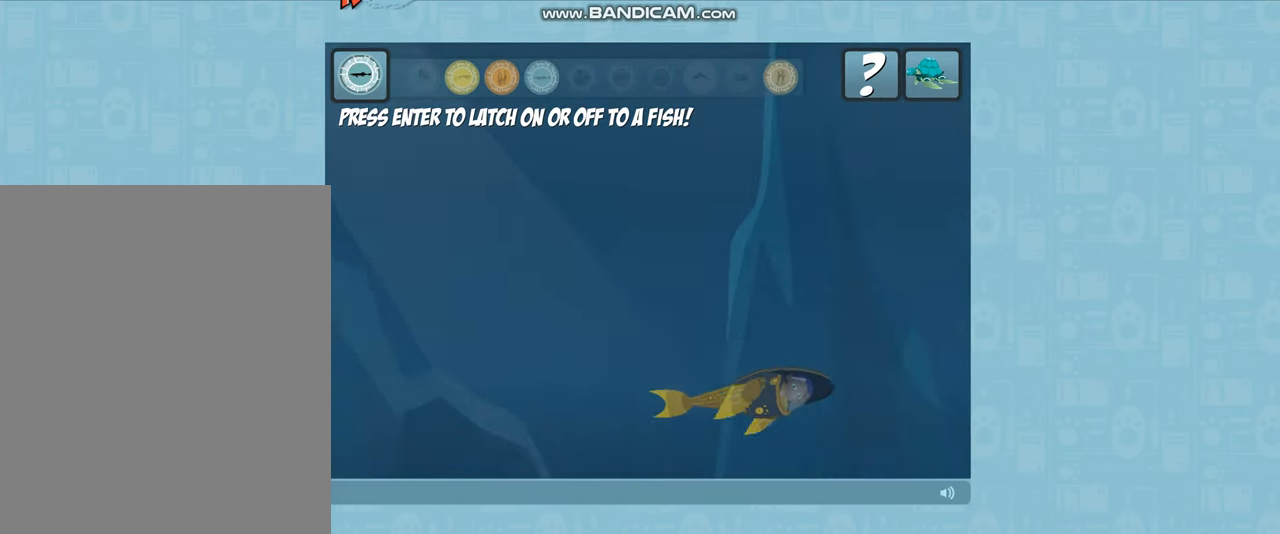
{"keys": ["up"], "events": []}
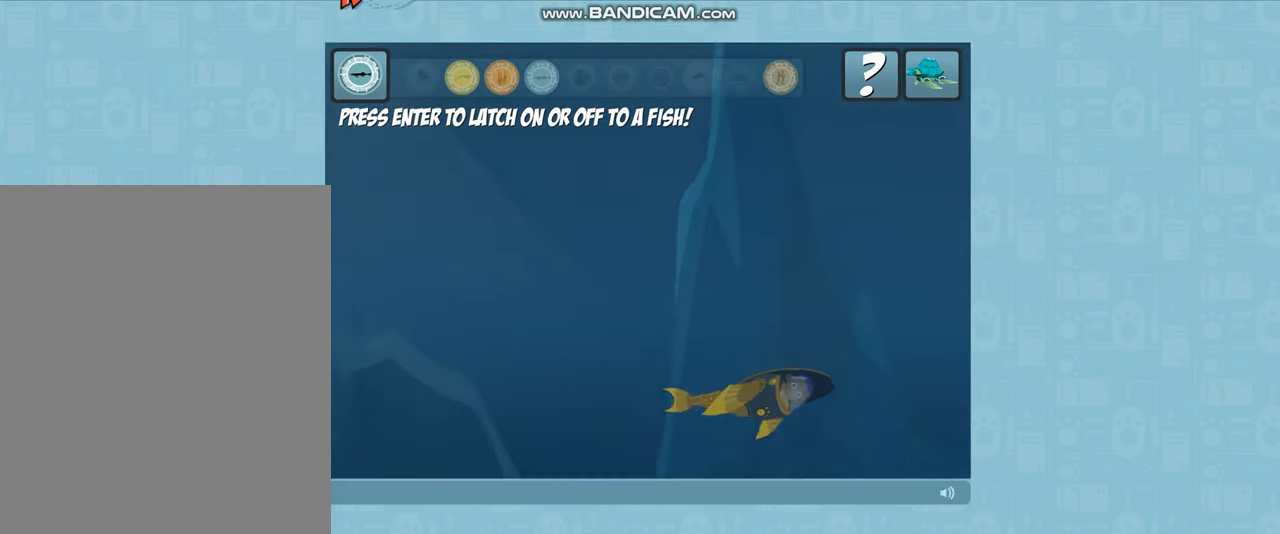
{"keys": ["up"], "events": []}
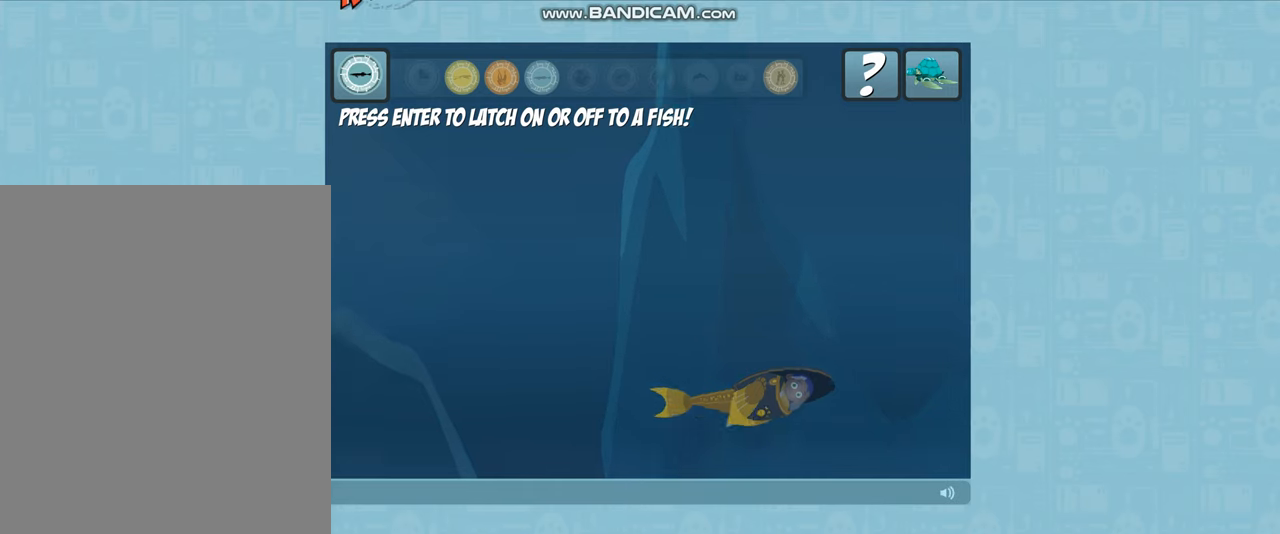
{"keys": ["up"], "events": []}
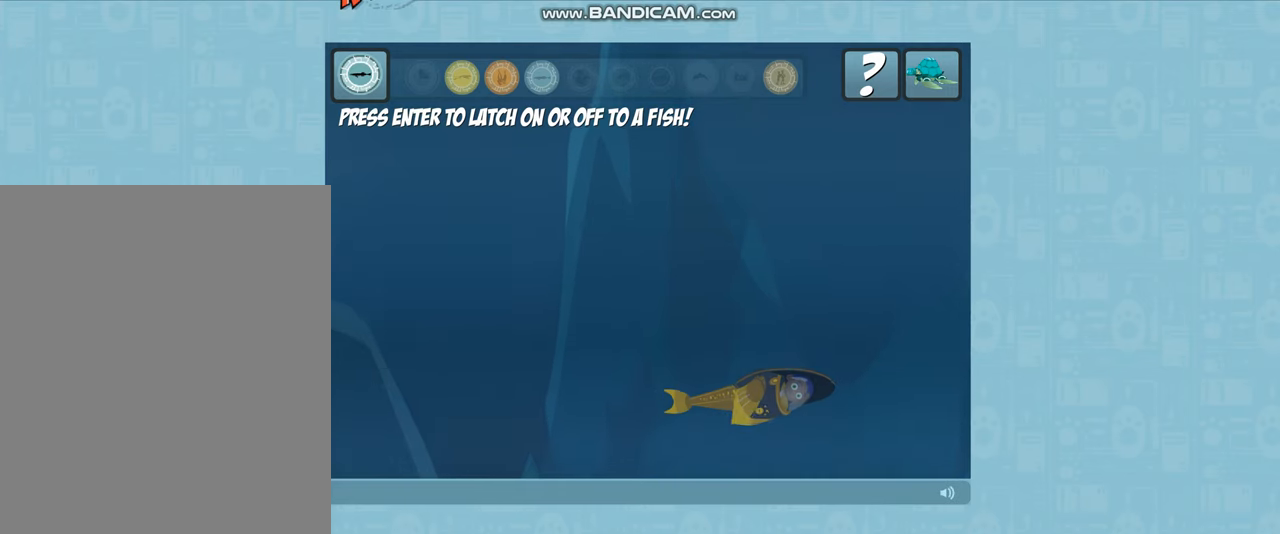
{"keys": ["up"], "events": []}
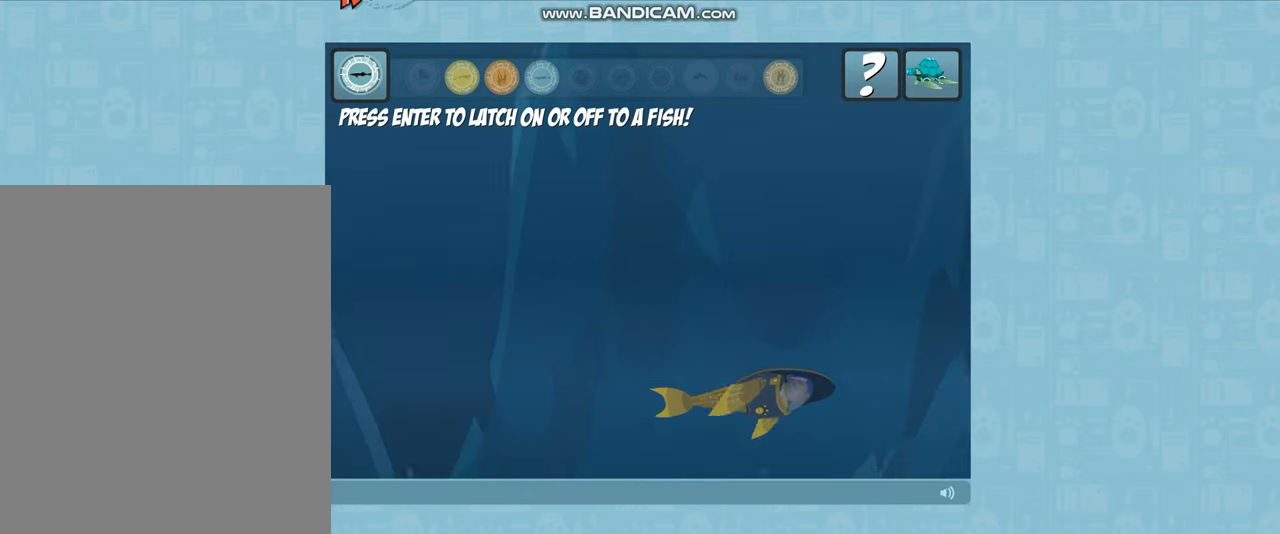
{"keys": ["up"], "events": []}
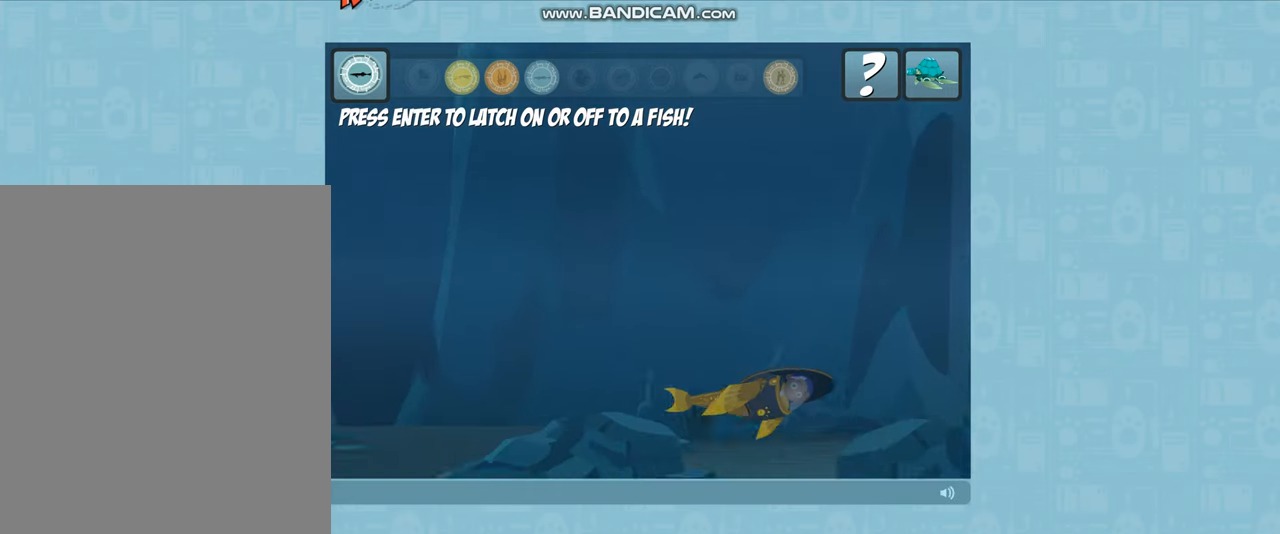
{"keys": ["up"], "events": []}
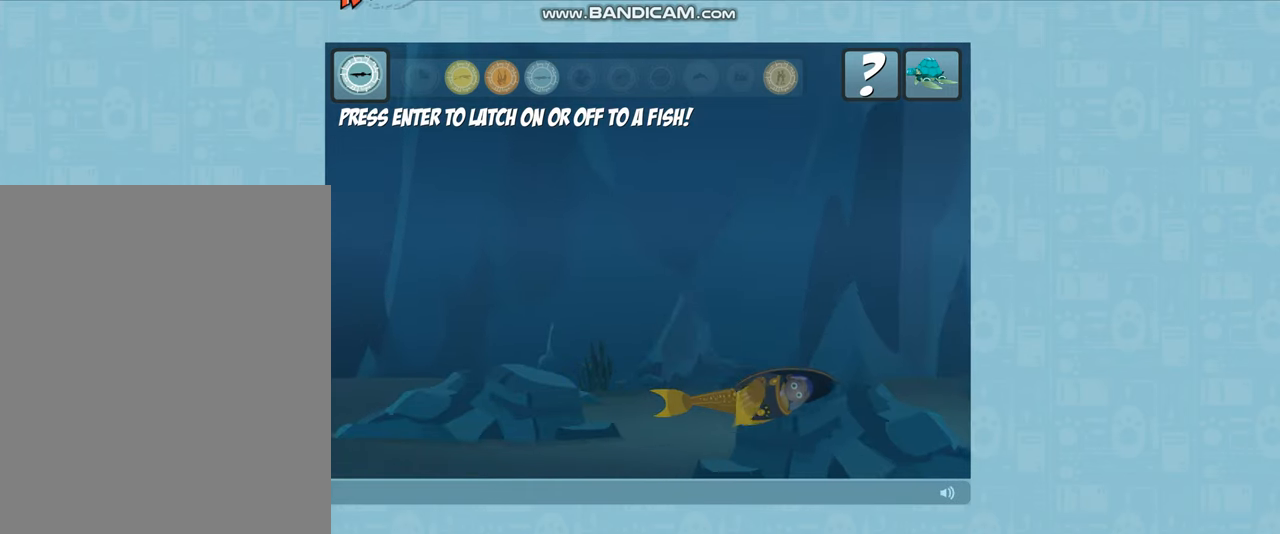
{"keys": ["up"], "events": []}
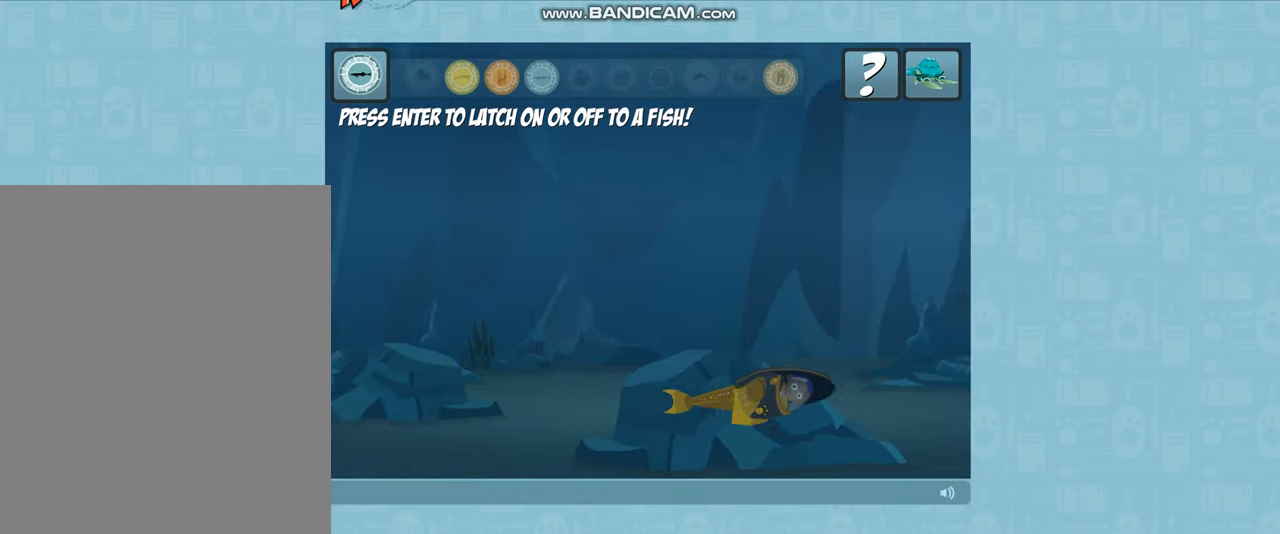
{"keys": ["up"], "events": []}
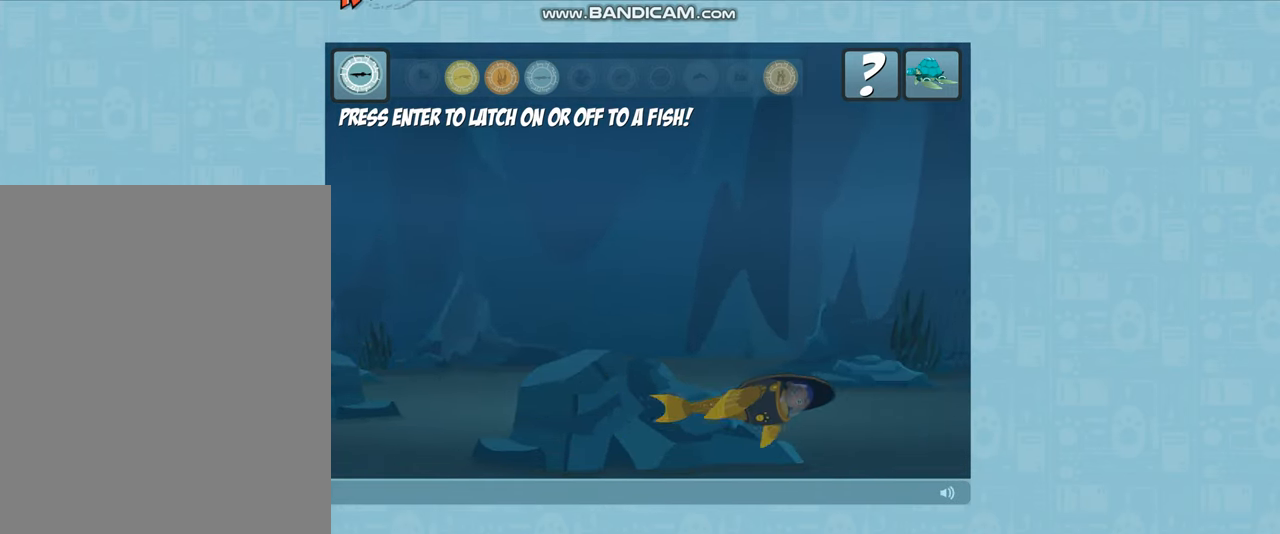
{"keys": ["up"], "events": []}
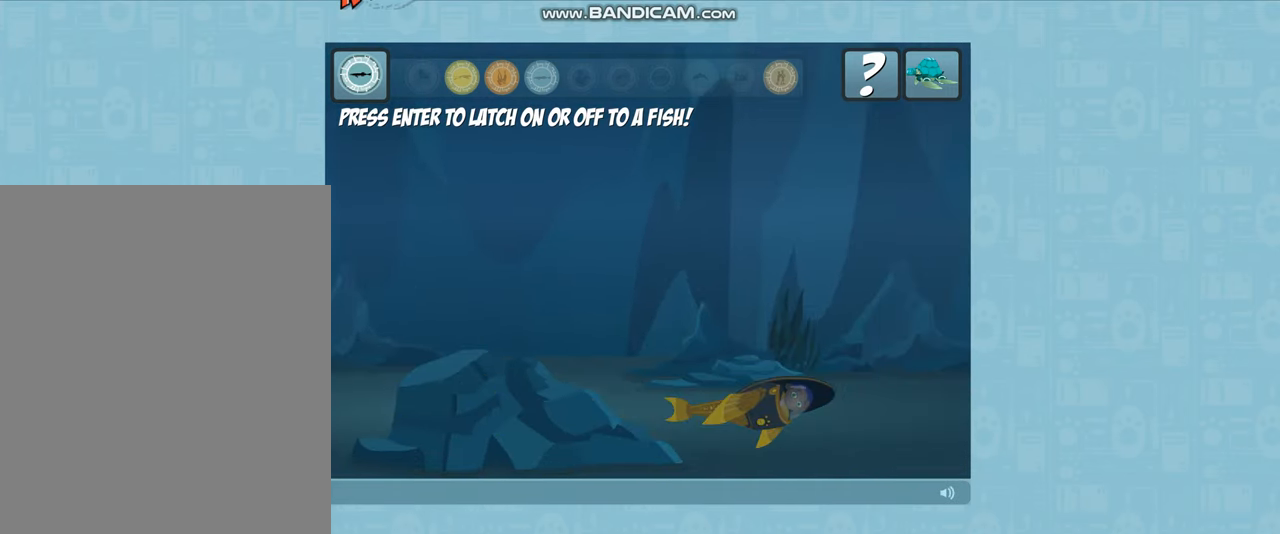
{"keys": ["up"], "events": []}
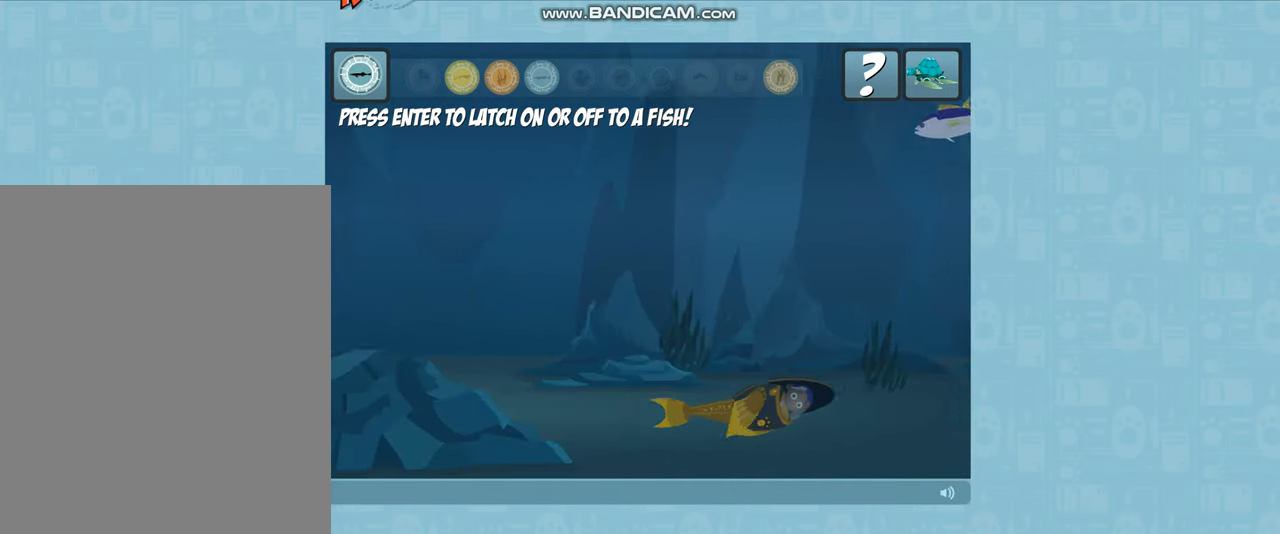
{"keys": ["up"], "events": []}
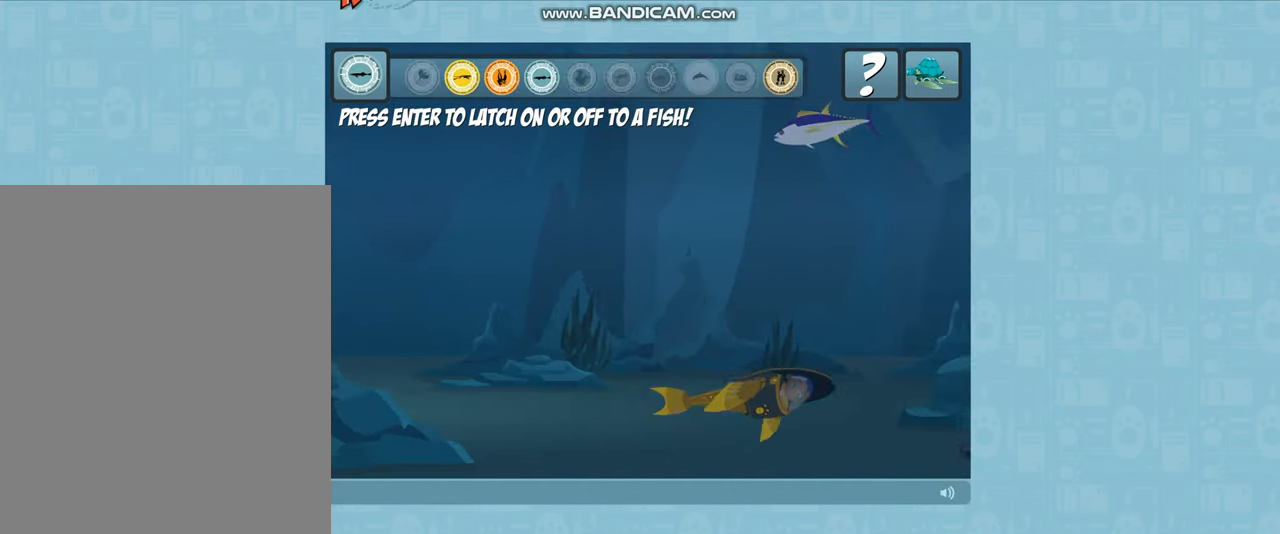
{"keys": ["up"], "events": []}
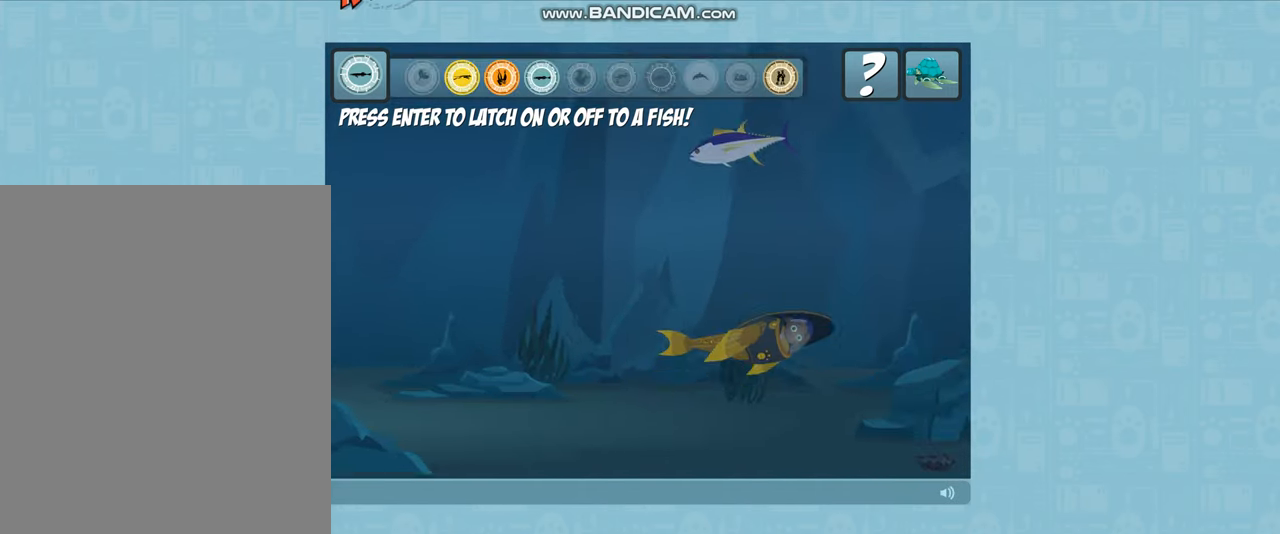
{"keys": ["up"], "events": []}
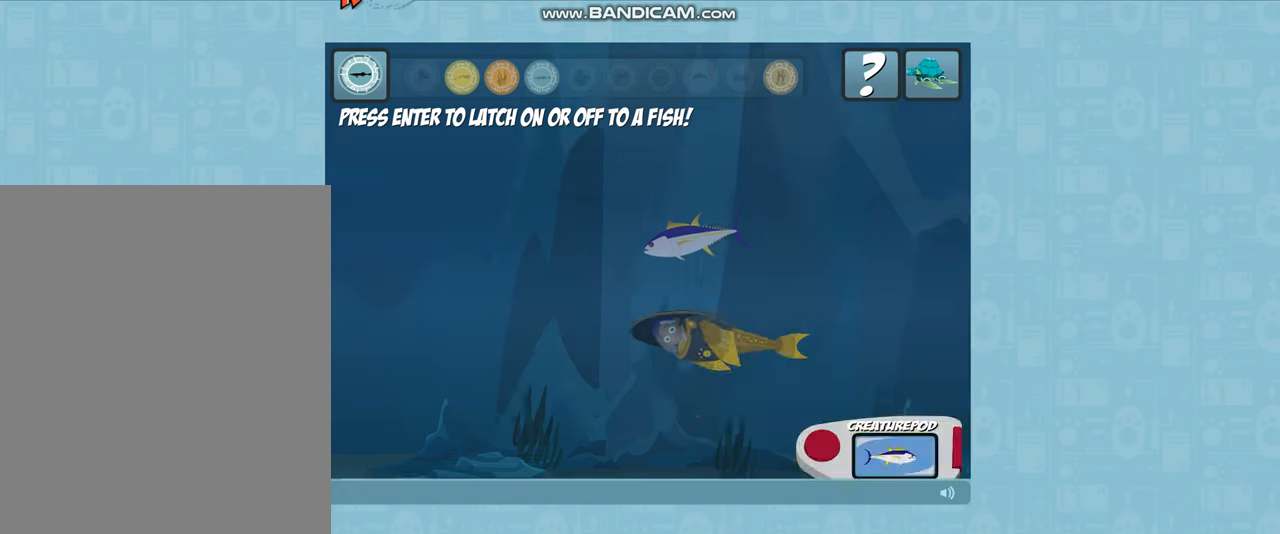
{"keys": ["up"], "events": []}
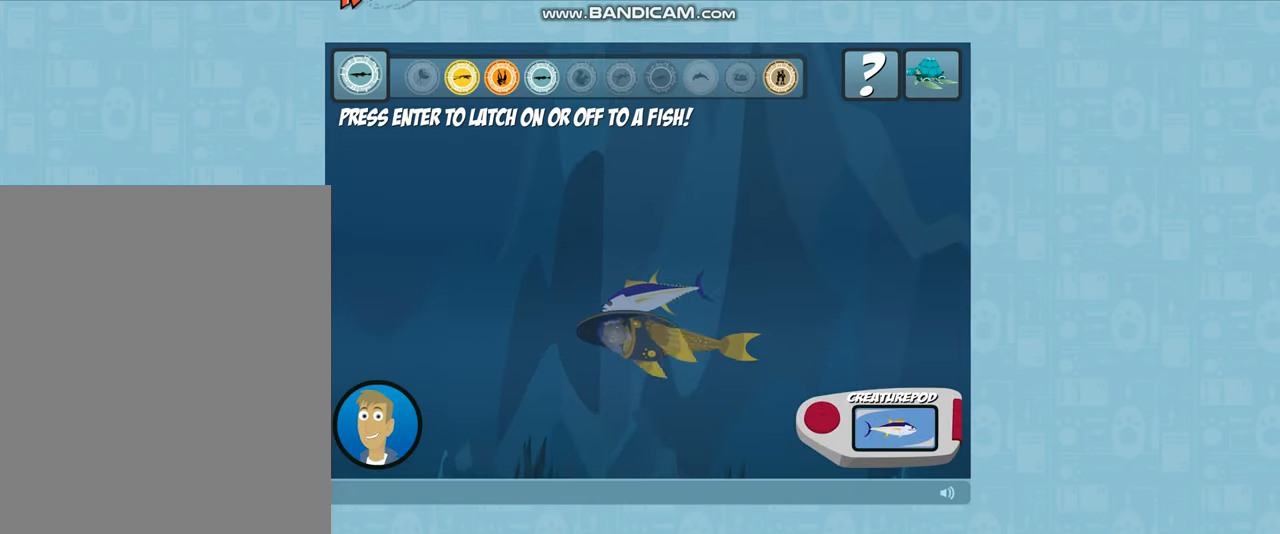
{"keys": [], "events": [[367, "shift_r", "down"], [367, "up", "up"], [400, "shift_r", "up"]]}